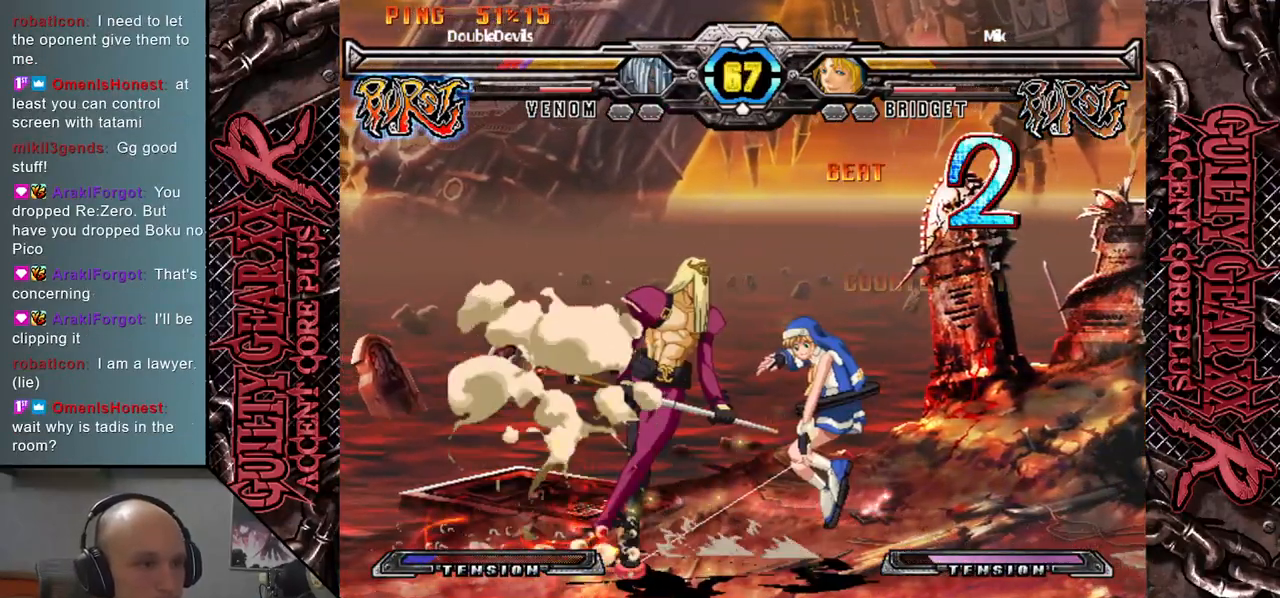
Gameplay with a controller (arcade stick); each line is a JSON object with the inputs held at the frame after it. "events" lists button and stick changes between this image and that frame as [ms after this image, input, new state], when the widget could be followed in between. Not read: L3 R3 other_buttons.
{"buttons": ["CIRCLE"], "left_stick": "left", "events": [[83, "CIRCLE", "down"], [167, "CIRCLE", "up"], [267, "CIRCLE", "down"], [350, "CIRCLE", "up"], [450, "CIRCLE", "down"]]}
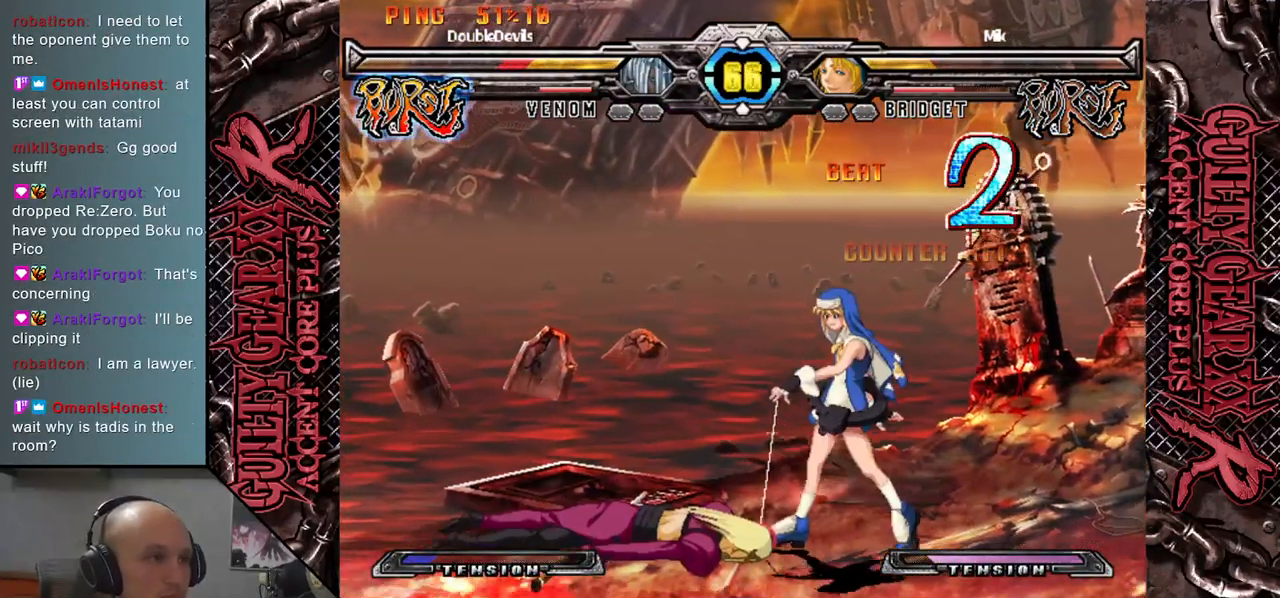
{"buttons": [], "left_stick": "left", "events": [[50, "CIRCLE", "up"]]}
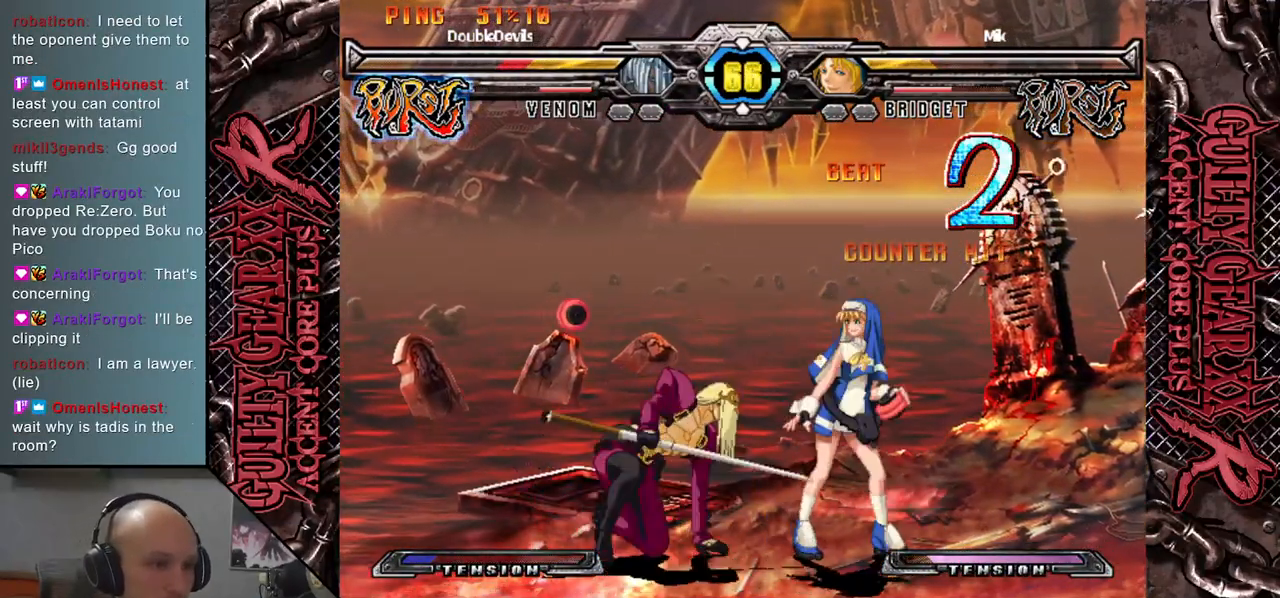
{"buttons": ["R2"], "left_stick": "down", "events": [[250, "R2", "down"], [300, "left_stick", "down"], [350, "R2", "up"], [450, "R2", "down"]]}
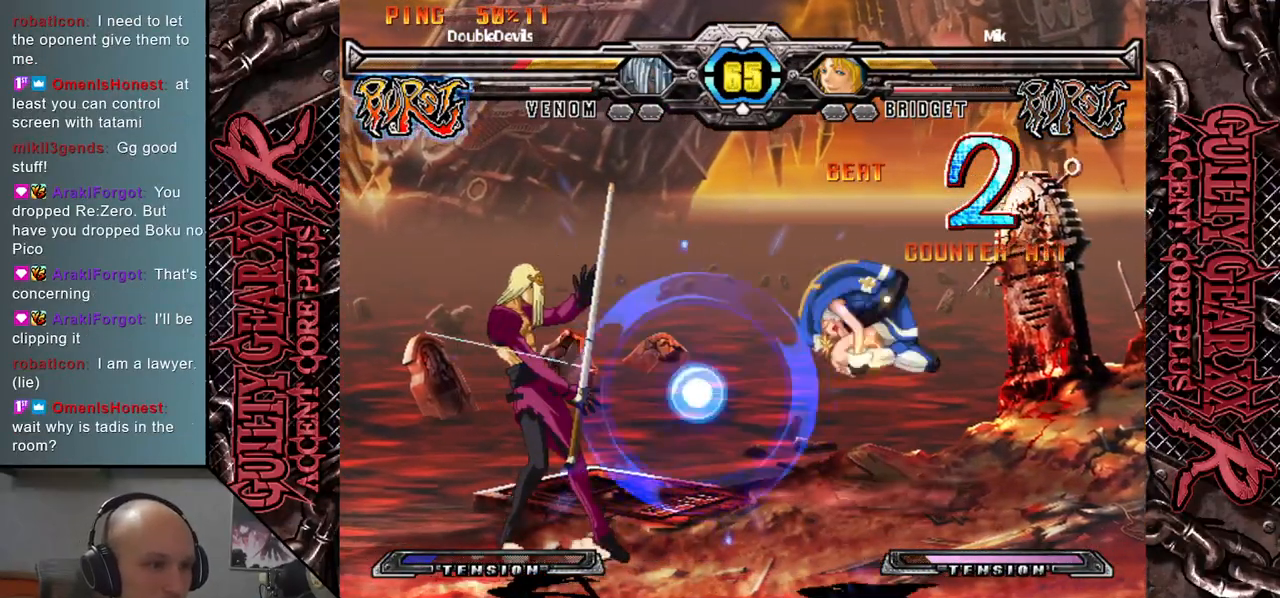
{"buttons": [], "left_stick": "down-left", "events": [[67, "R2", "up"], [100, "left_stick", "down-left"]]}
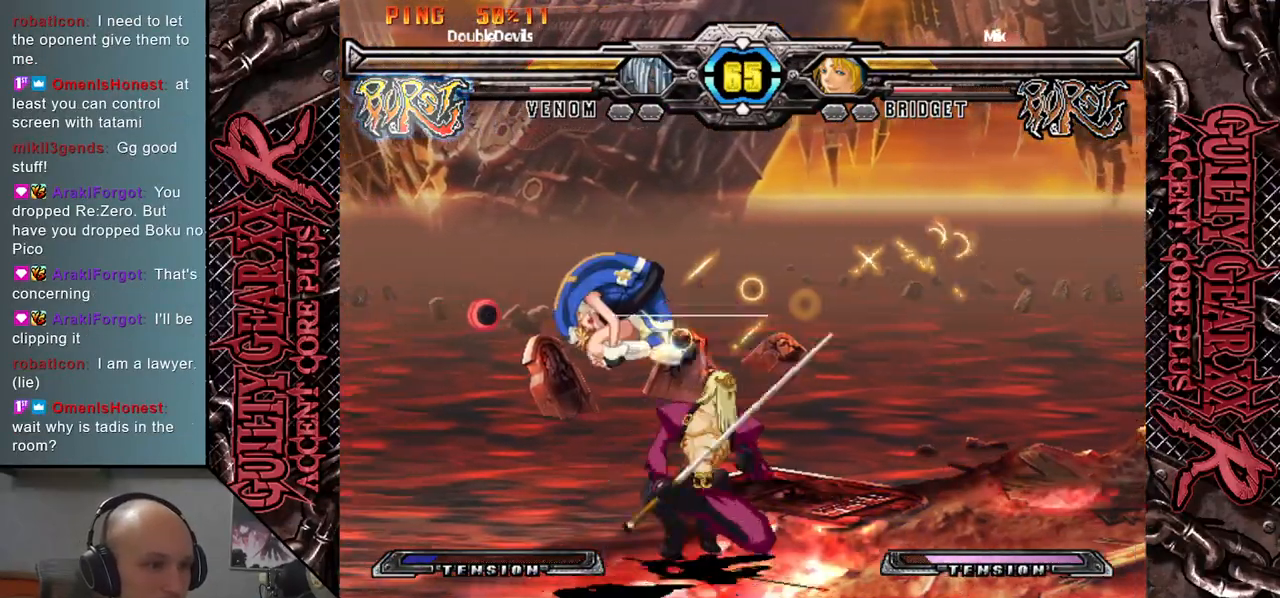
{"buttons": [], "left_stick": "right", "events": [[17, "left_stick", "left"], [450, "left_stick", "right"]]}
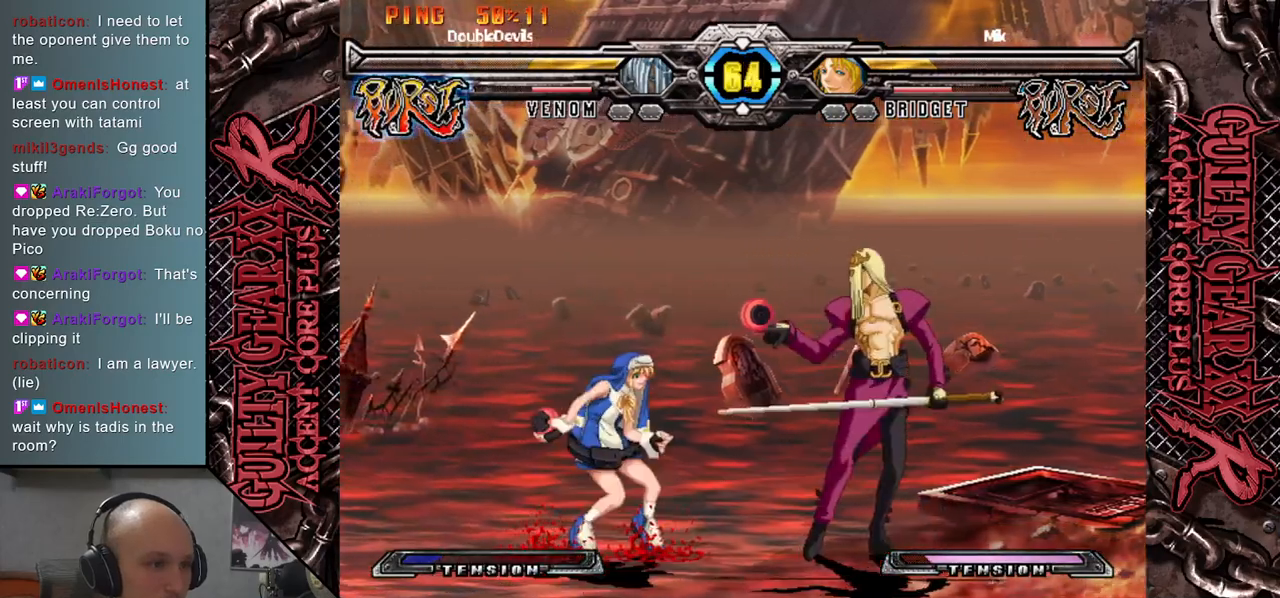
{"buttons": [], "left_stick": "right", "events": []}
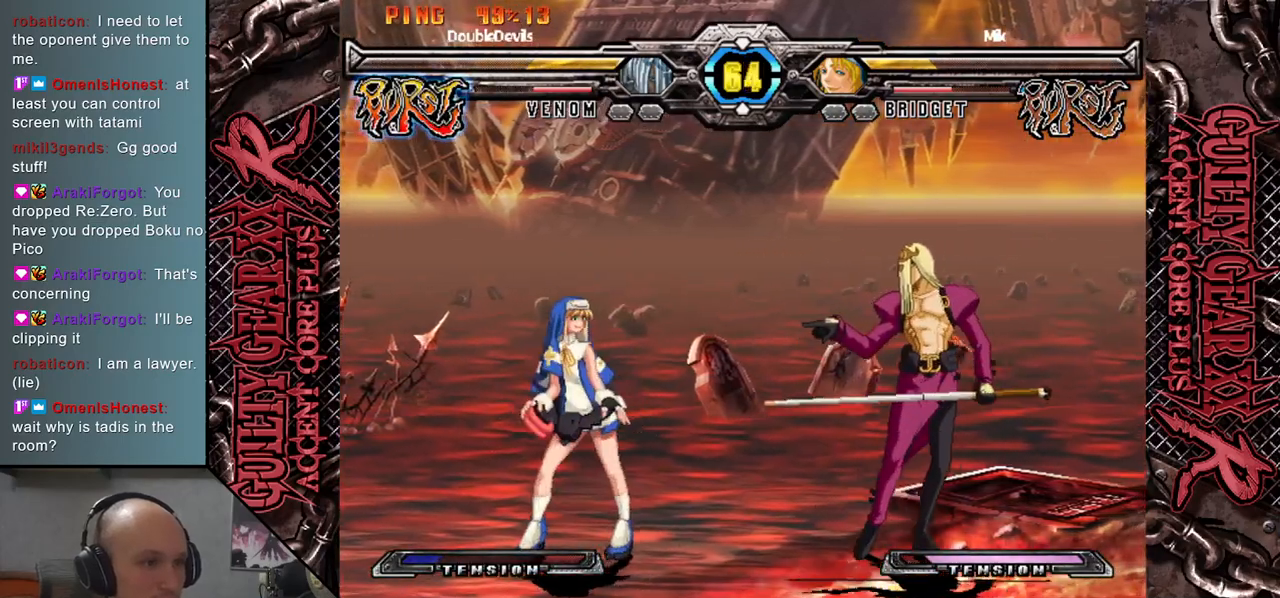
{"buttons": [], "left_stick": "center", "events": [[83, "left_stick", "up-right"], [267, "left_stick", "center"], [450, "left_stick", "left"], [500, "left_stick", "center"]]}
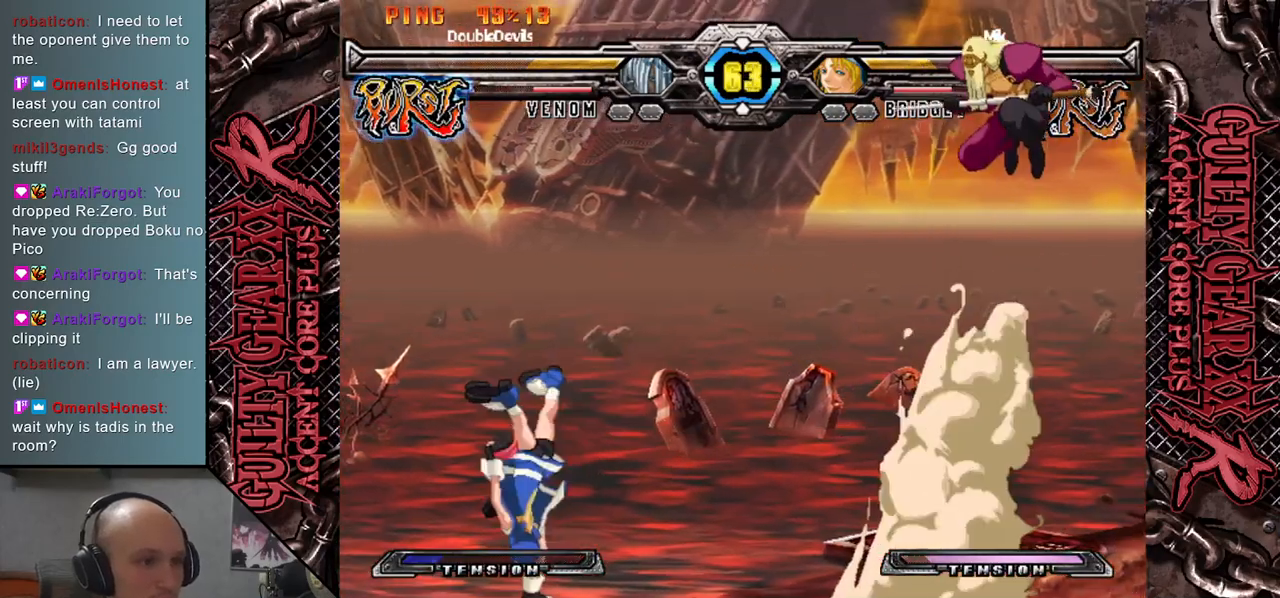
{"buttons": [], "left_stick": "center", "events": [[83, "left_stick", "left"], [167, "left_stick", "center"]]}
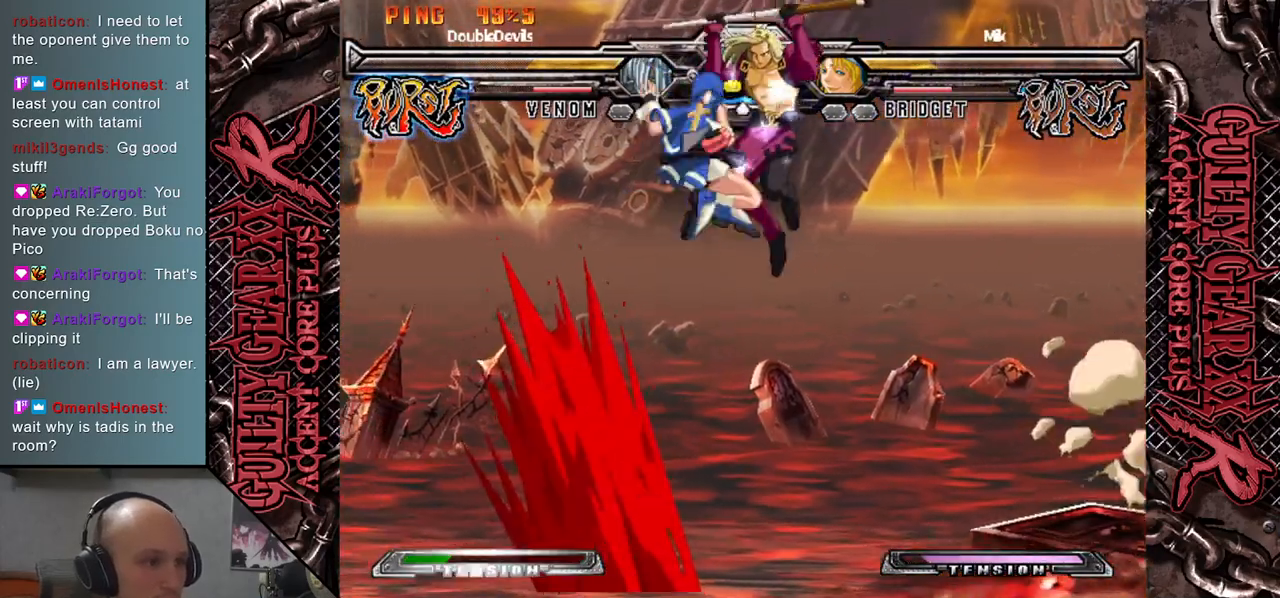
{"buttons": [], "left_stick": "center", "events": [[50, "left_stick", "left"], [500, "left_stick", "center"]]}
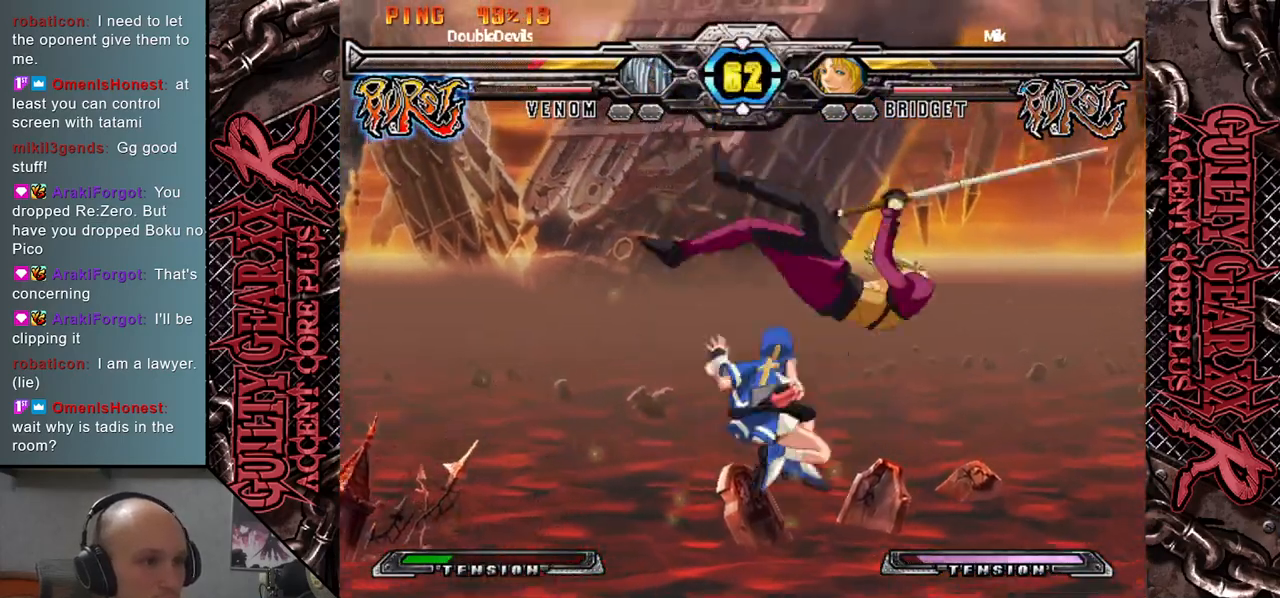
{"buttons": [], "left_stick": "right", "events": [[17, "left_stick", "right"]]}
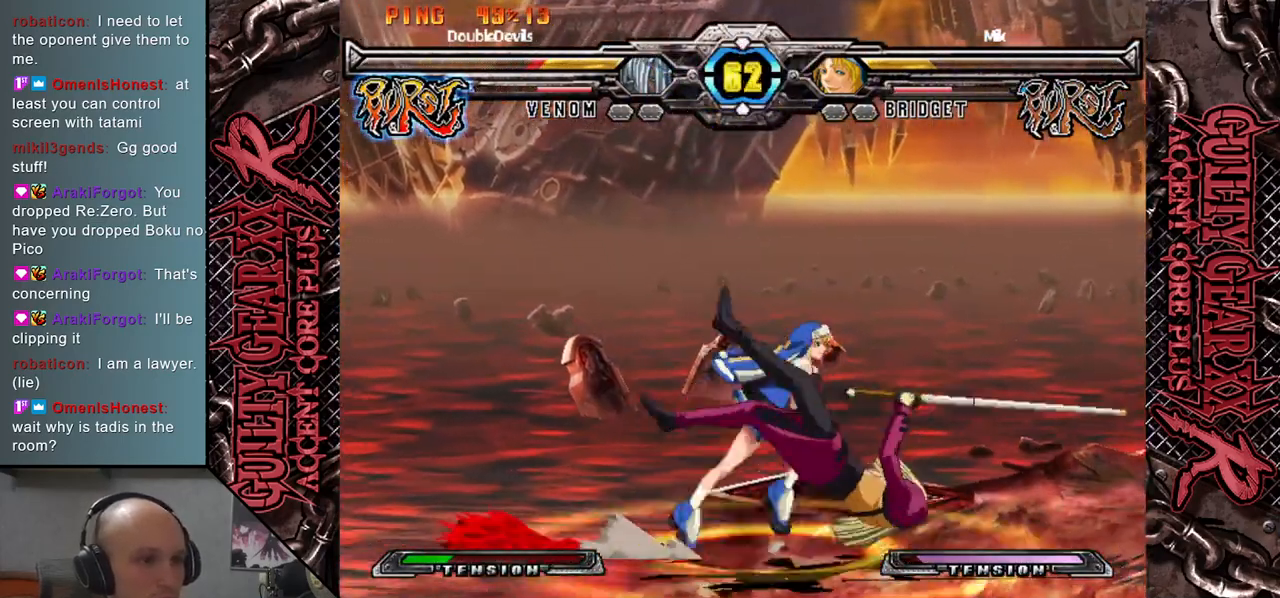
{"buttons": [], "left_stick": "right", "events": [[17, "R2", "down"], [100, "left_stick", "center"], [117, "R2", "up"], [183, "left_stick", "right"], [217, "R2", "down"], [283, "R2", "up"], [400, "R2", "down"], [433, "R2", "up"]]}
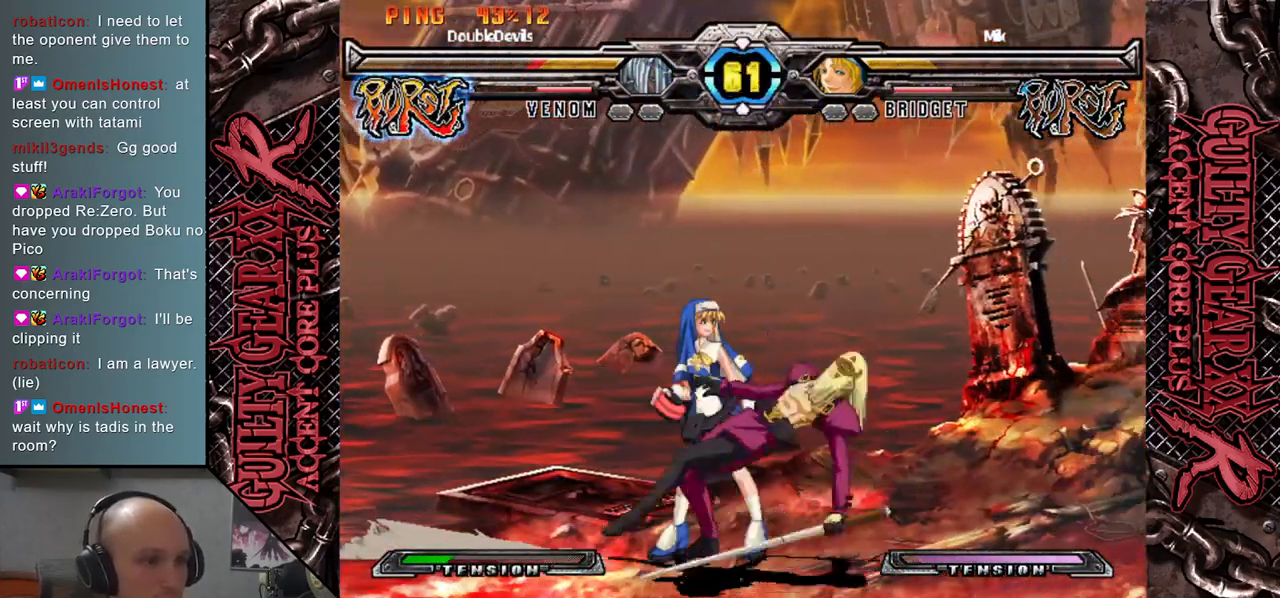
{"buttons": ["CIRCLE"], "left_stick": "right", "events": [[50, "CIRCLE", "down"], [117, "CIRCLE", "up"], [200, "CIRCLE", "down"], [233, "CIRCLE", "up"], [333, "CIRCLE", "down"], [400, "CIRCLE", "up"], [467, "CIRCLE", "down"]]}
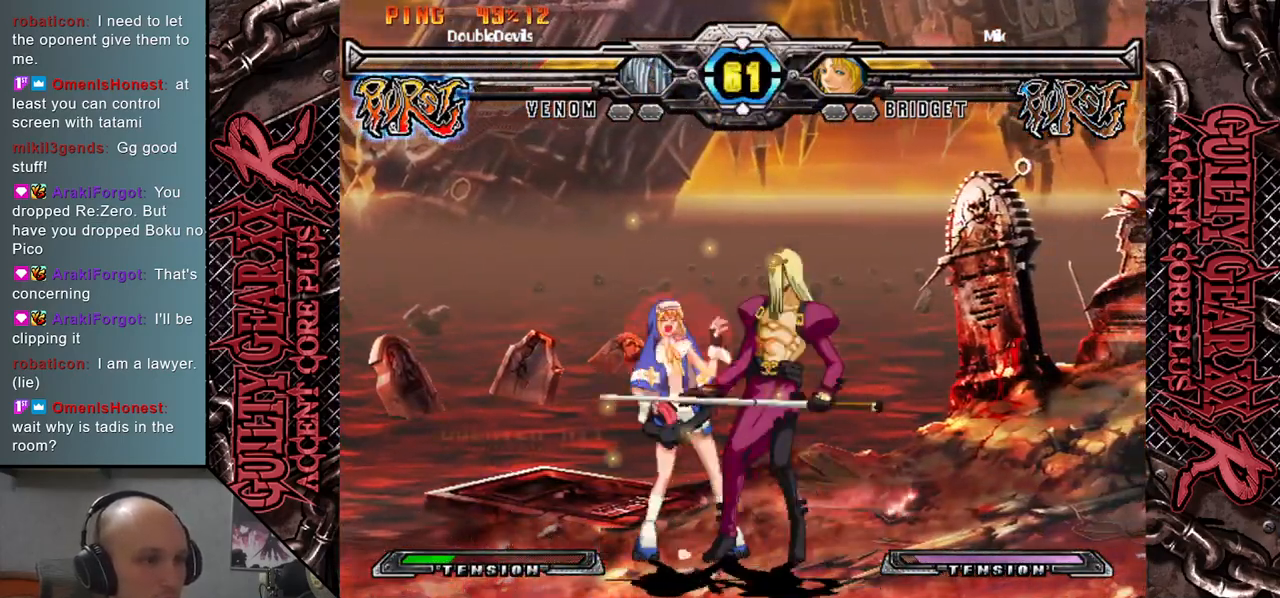
{"buttons": ["CROSS"], "left_stick": "down", "events": [[17, "left_stick", "down"], [33, "CIRCLE", "up"], [117, "SQUARE", "down"], [233, "SQUARE", "up"], [317, "CROSS", "down"], [383, "CROSS", "up"], [450, "CROSS", "down"]]}
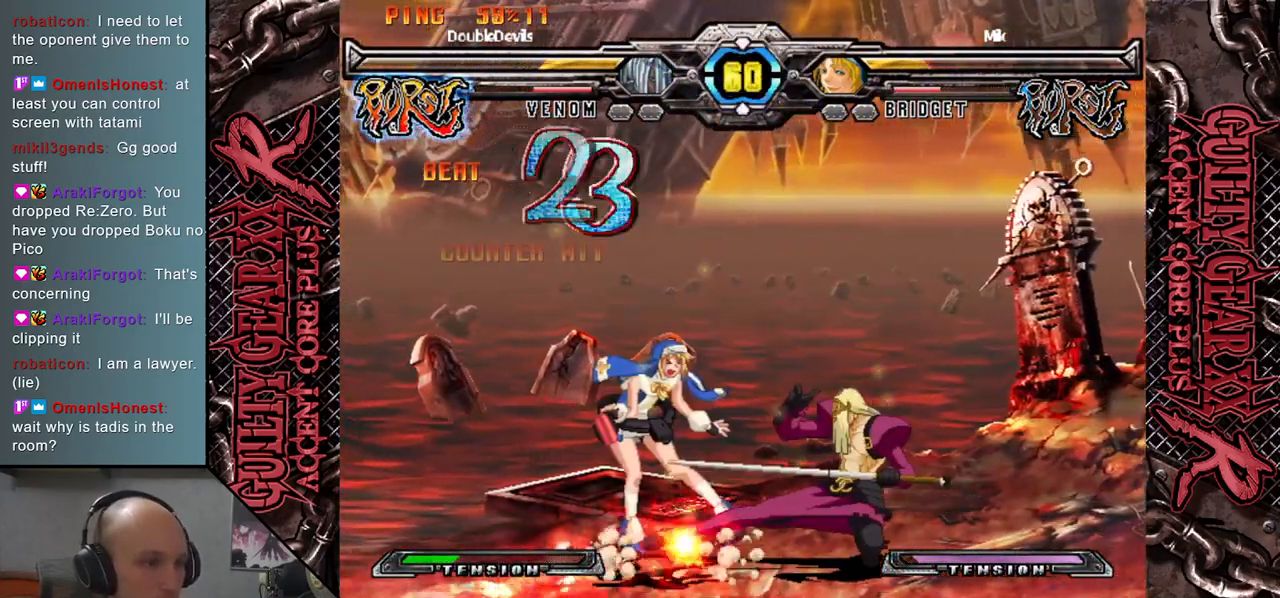
{"buttons": [], "left_stick": "left", "events": [[17, "left_stick", "left"], [50, "CROSS", "up"], [167, "left_stick", "down"], [183, "R2", "down"], [250, "left_stick", "left"], [317, "R2", "up"], [367, "left_stick", "down"], [417, "R2", "down"], [450, "left_stick", "left"], [483, "R2", "up"]]}
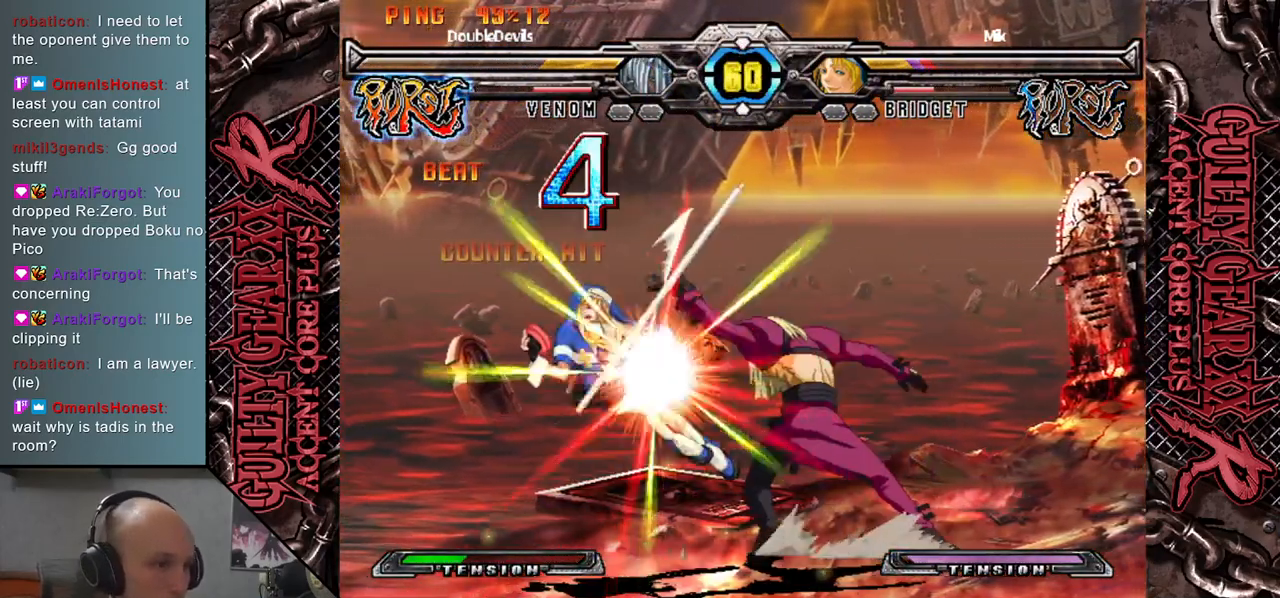
{"buttons": [], "left_stick": "center", "events": [[33, "left_stick", "down"], [100, "R2", "down"], [150, "left_stick", "left"], [200, "R2", "up"], [283, "left_stick", "center"]]}
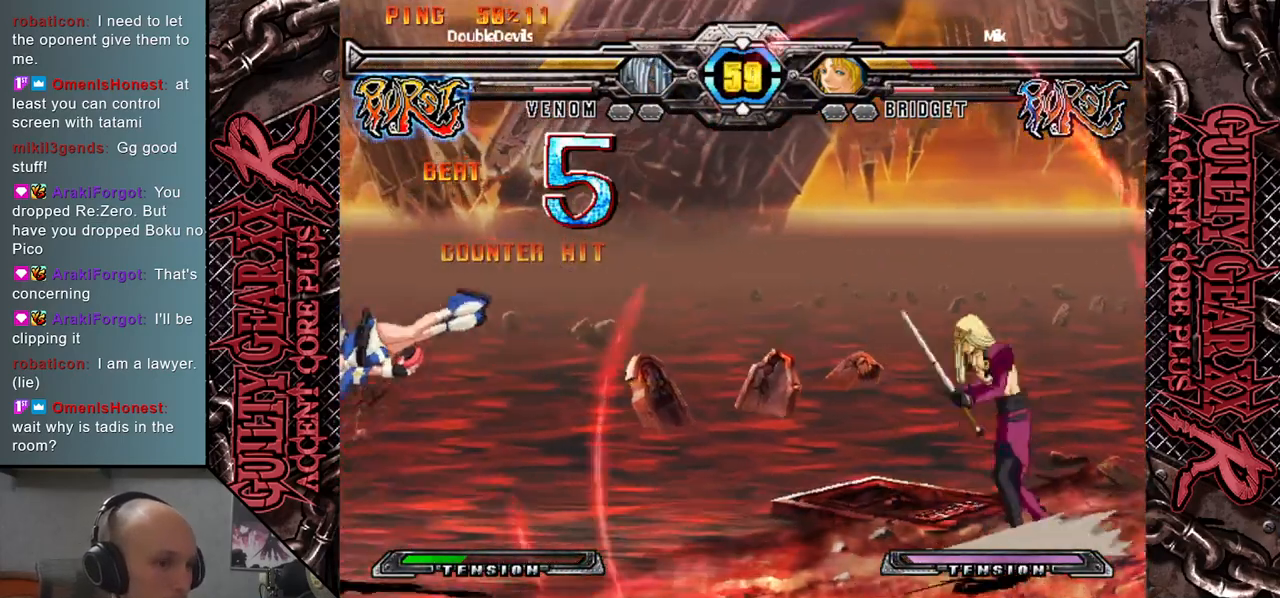
{"buttons": [], "left_stick": "down", "events": [[217, "left_stick", "left"], [450, "left_stick", "down"]]}
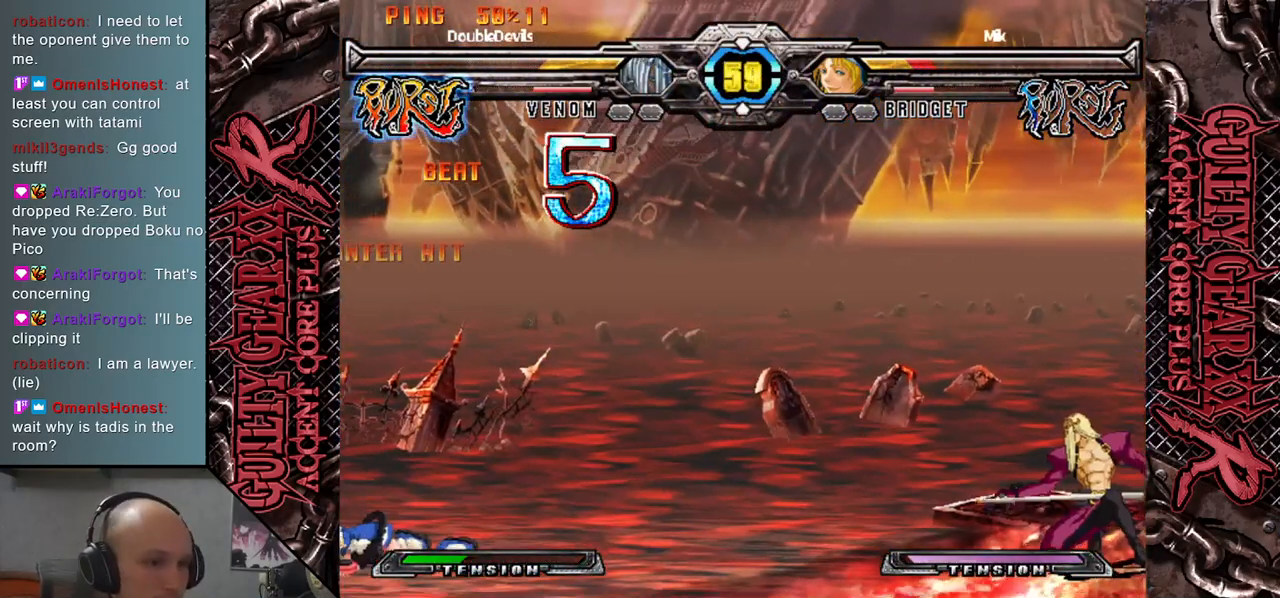
{"buttons": ["CIRCLE"], "left_stick": "right", "events": [[50, "left_stick", "right"], [100, "SQUARE", "down"], [167, "SQUARE", "up"], [217, "left_stick", "center"], [283, "left_stick", "down-left"], [417, "left_stick", "right"], [500, "CIRCLE", "down"]]}
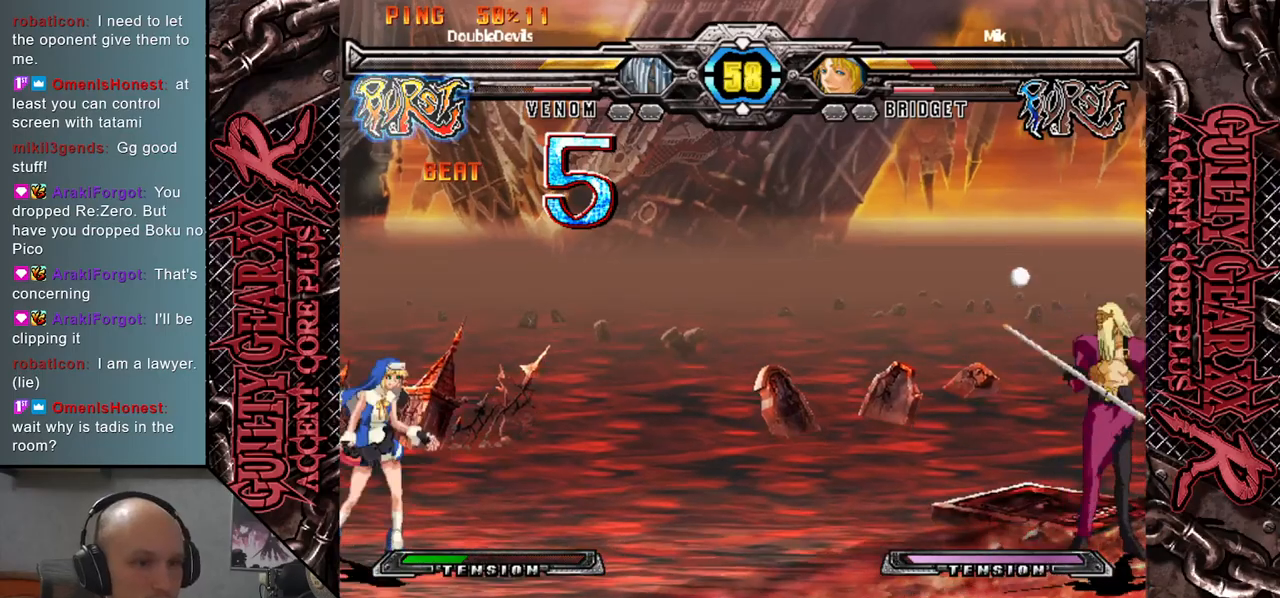
{"buttons": [], "left_stick": "right", "events": [[67, "CIRCLE", "up"], [100, "left_stick", "center"], [183, "left_stick", "down"], [333, "left_stick", "right"], [400, "R2", "down"], [483, "R2", "up"]]}
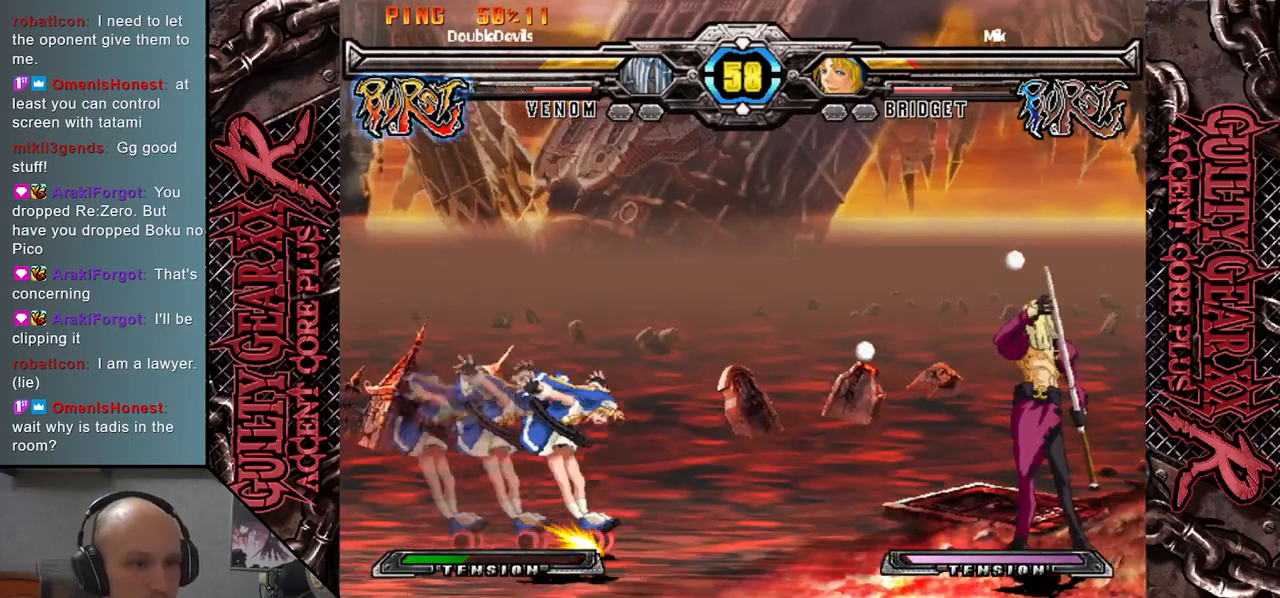
{"buttons": [], "left_stick": "down", "events": [[133, "left_stick", "center"], [200, "left_stick", "left"], [250, "left_stick", "up"], [450, "left_stick", "down"]]}
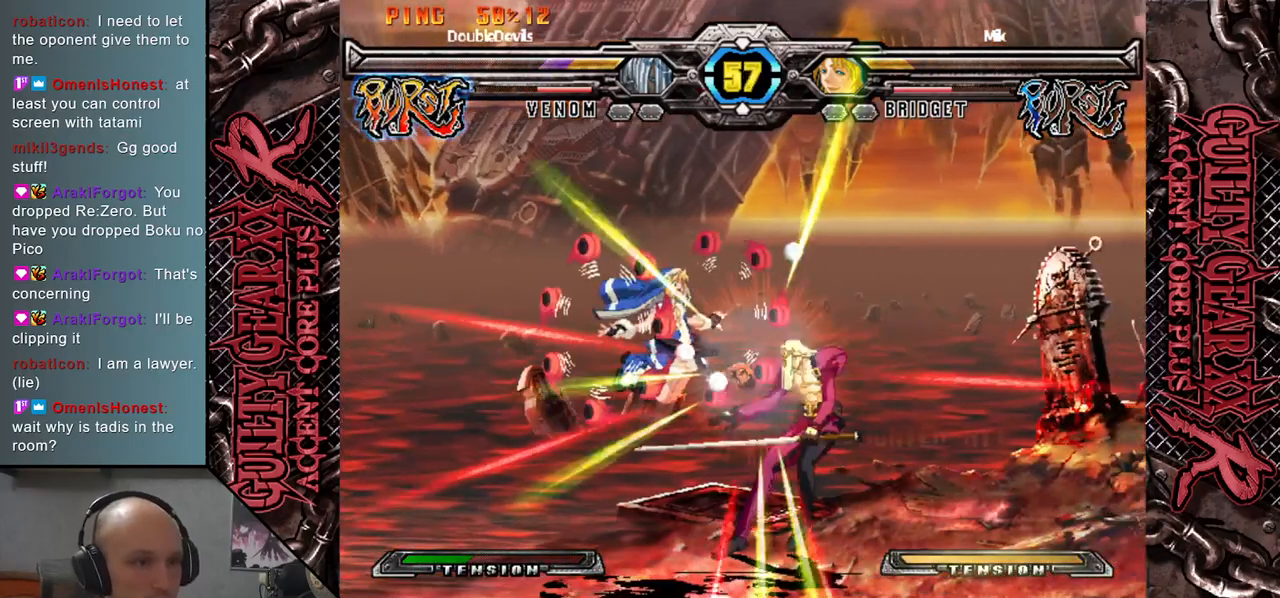
{"buttons": [], "left_stick": "right", "events": [[50, "left_stick", "down-right"], [250, "left_stick", "right"]]}
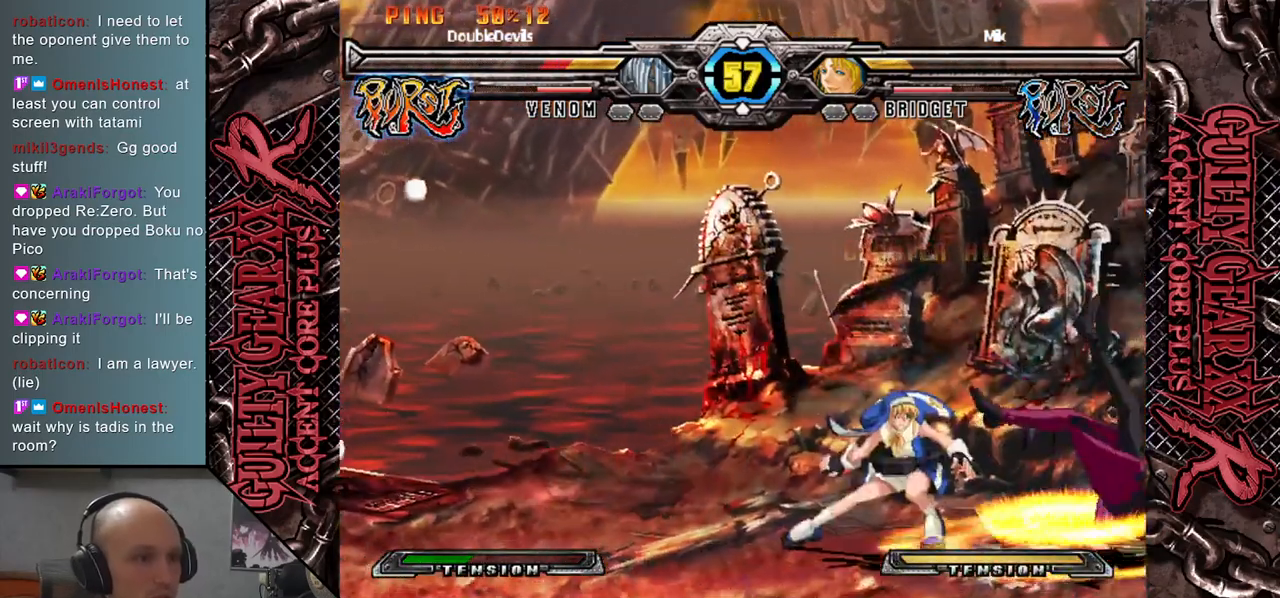
{"buttons": [], "left_stick": "down", "events": [[33, "left_stick", "down-left"], [67, "CIRCLE", "down"], [117, "left_stick", "down"], [150, "CIRCLE", "up"], [267, "CIRCLE", "down"], [350, "CIRCLE", "up"], [417, "left_stick", "left"], [433, "CIRCLE", "down"], [500, "CIRCLE", "up"], [500, "left_stick", "down"]]}
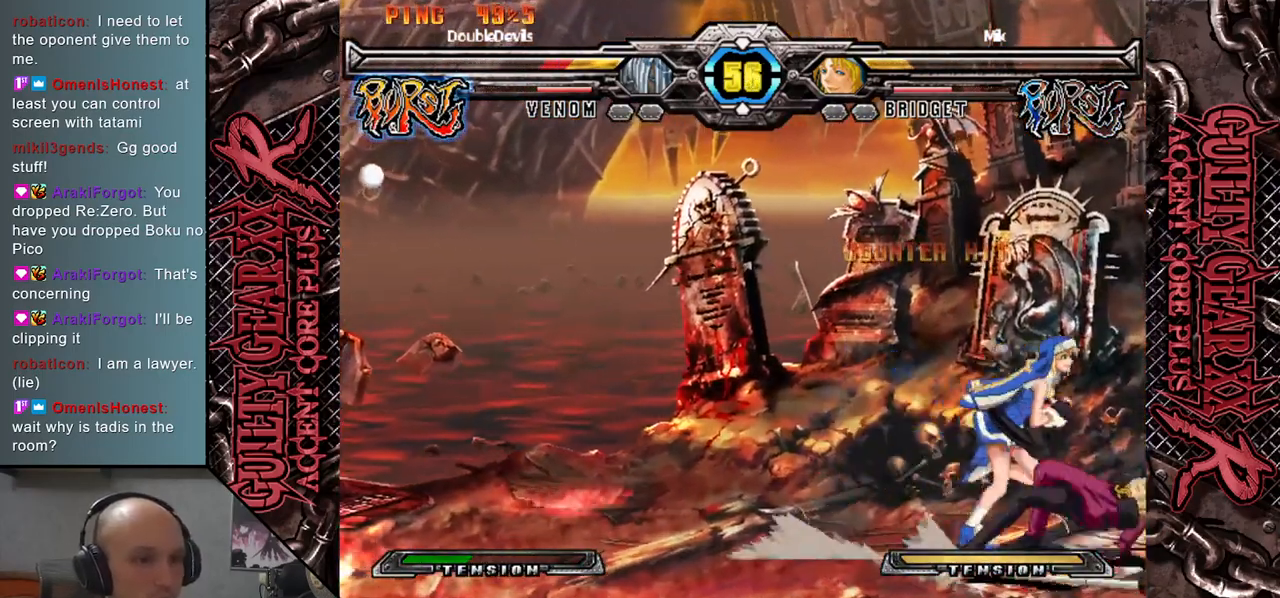
{"buttons": [], "left_stick": "down-right", "events": [[67, "left_stick", "down-right"], [117, "CIRCLE", "down"], [167, "CIRCLE", "up"], [167, "left_stick", "right"], [267, "CIRCLE", "down"], [333, "CIRCLE", "up"], [417, "CIRCLE", "down"], [450, "left_stick", "down-right"], [483, "CIRCLE", "up"]]}
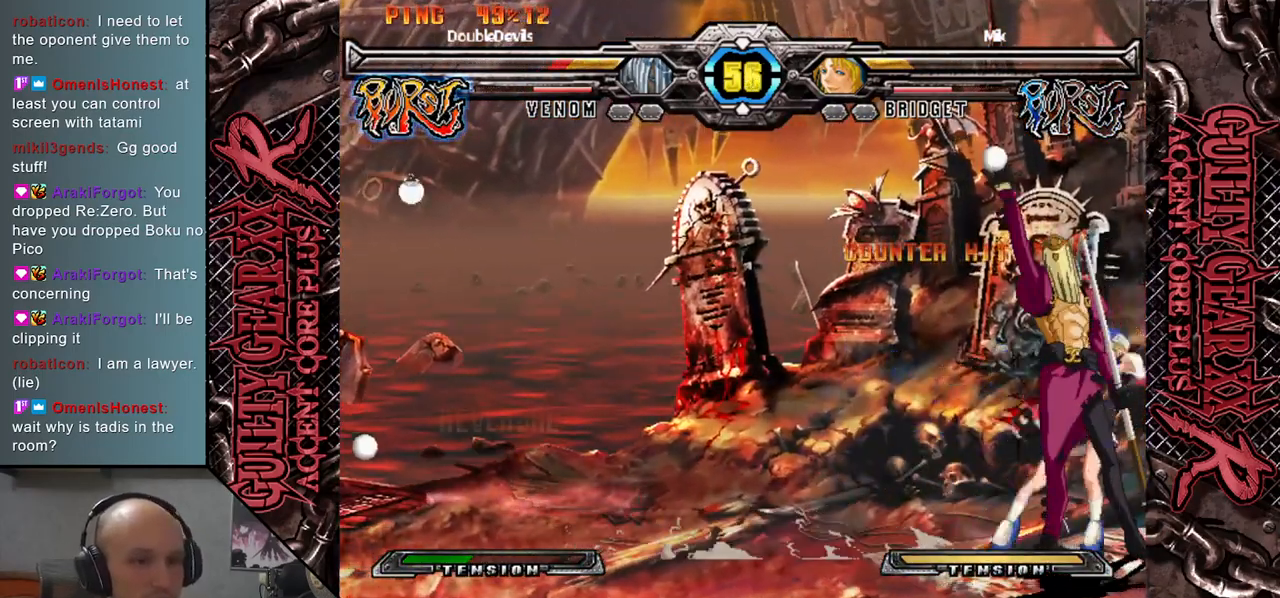
{"buttons": ["R2"], "left_stick": "down-right", "events": [[67, "CIRCLE", "down"], [150, "CIRCLE", "up"], [250, "R2", "down"], [367, "R2", "up"], [483, "R2", "down"]]}
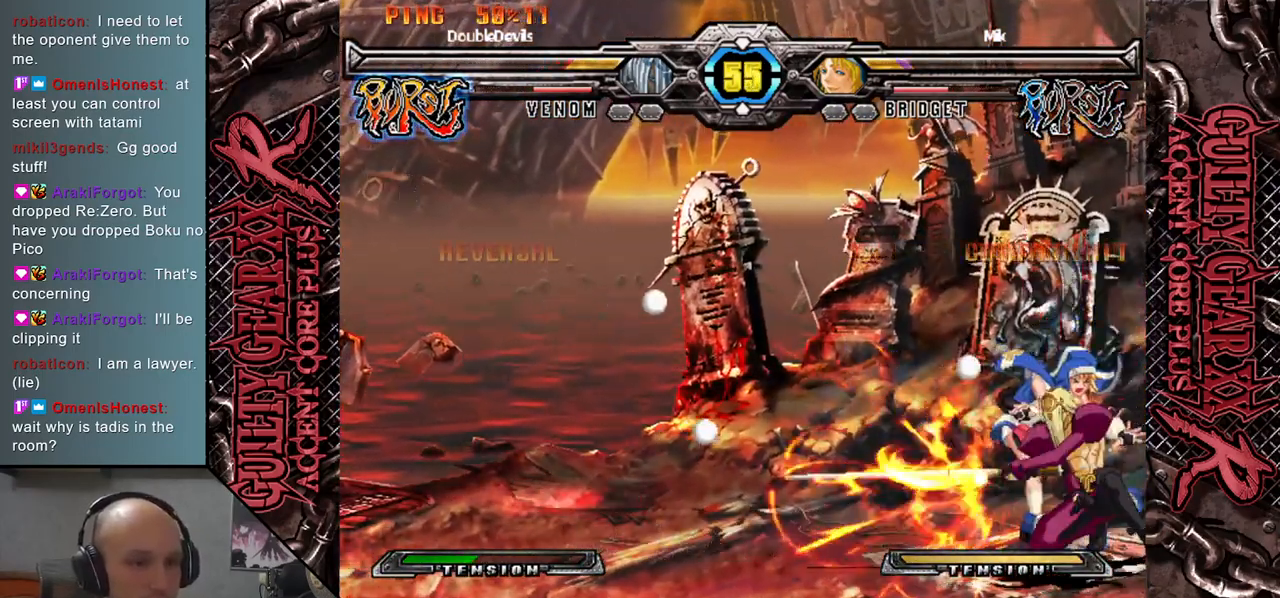
{"buttons": [], "left_stick": "down", "events": [[67, "R2", "up"], [217, "L2", "down"], [283, "L2", "up"], [317, "left_stick", "left"], [417, "L2", "down"], [433, "left_stick", "down"], [450, "L2", "up"]]}
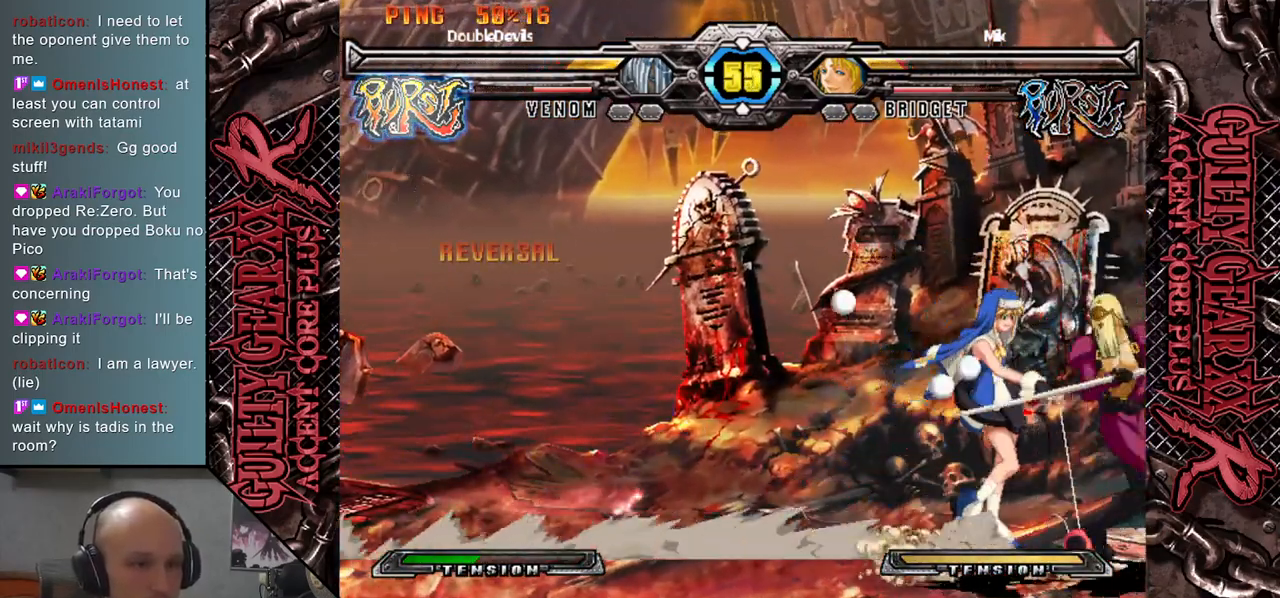
{"buttons": [], "left_stick": "left", "events": [[17, "L2", "down"], [17, "left_stick", "left"], [67, "L2", "up"], [100, "left_stick", "down"], [150, "L2", "down"], [217, "L2", "up"], [217, "left_stick", "left"], [300, "left_stick", "down"], [333, "L2", "down"], [417, "left_stick", "left"], [433, "L2", "up"]]}
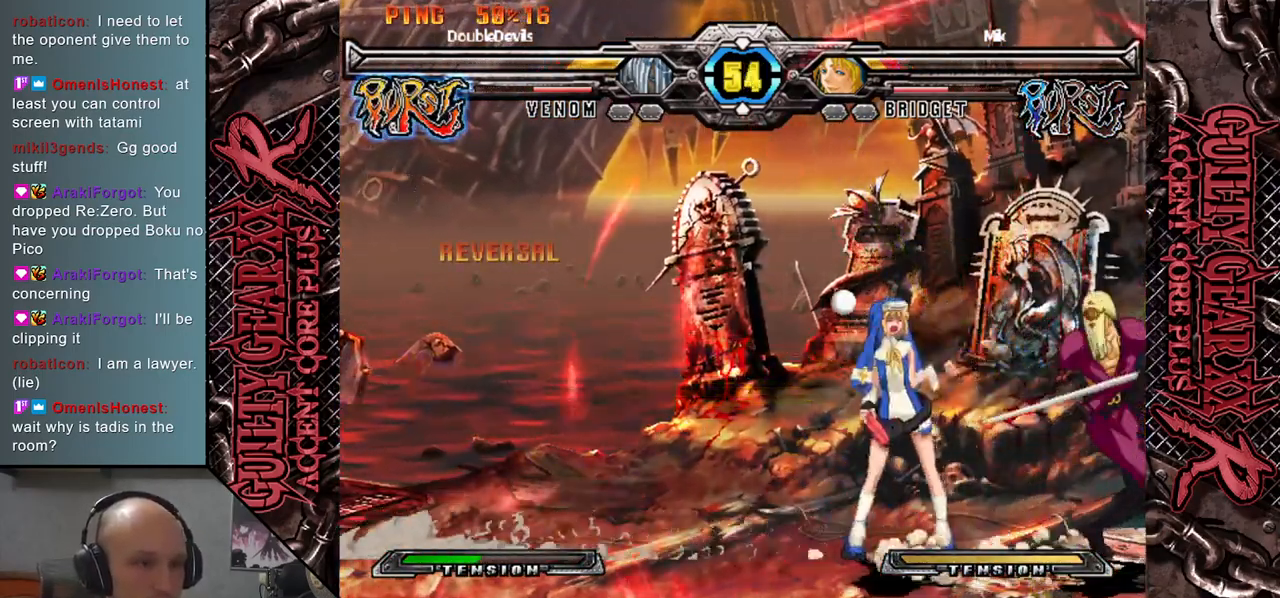
{"buttons": [], "left_stick": "down", "events": [[33, "left_stick", "down"], [117, "L2", "down"], [117, "left_stick", "left"], [183, "L2", "up"], [233, "left_stick", "down"], [283, "L2", "down"], [333, "left_stick", "left"], [367, "L2", "up"], [467, "left_stick", "down"]]}
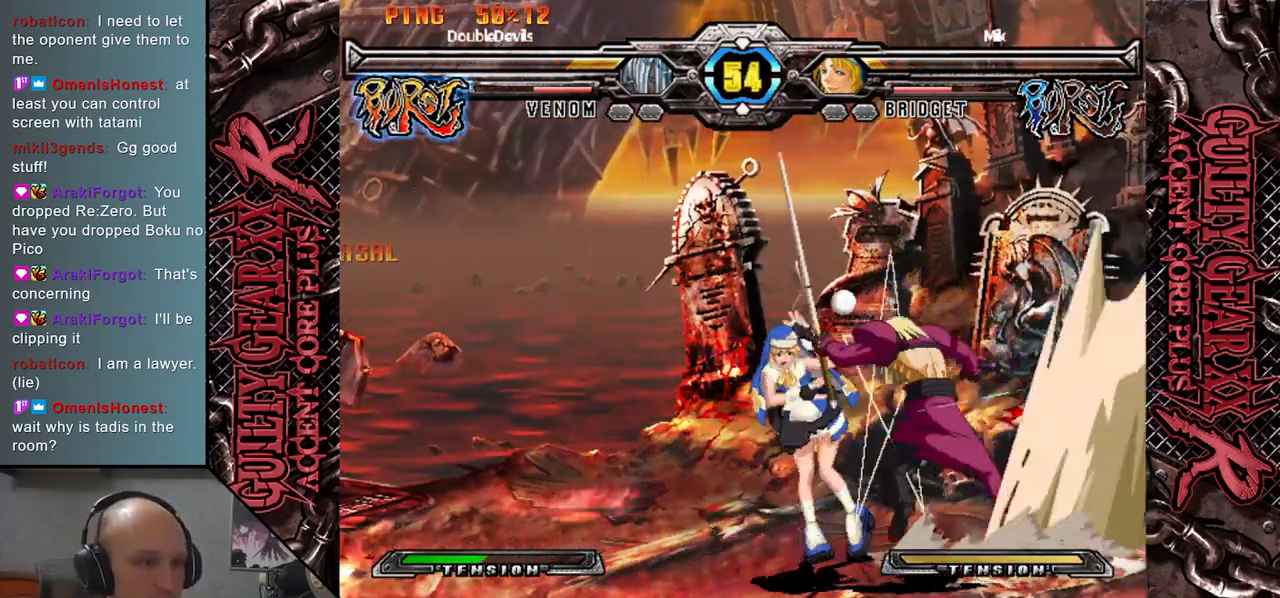
{"buttons": [], "left_stick": "down", "events": [[67, "left_stick", "left"], [133, "left_stick", "center"], [467, "left_stick", "down"]]}